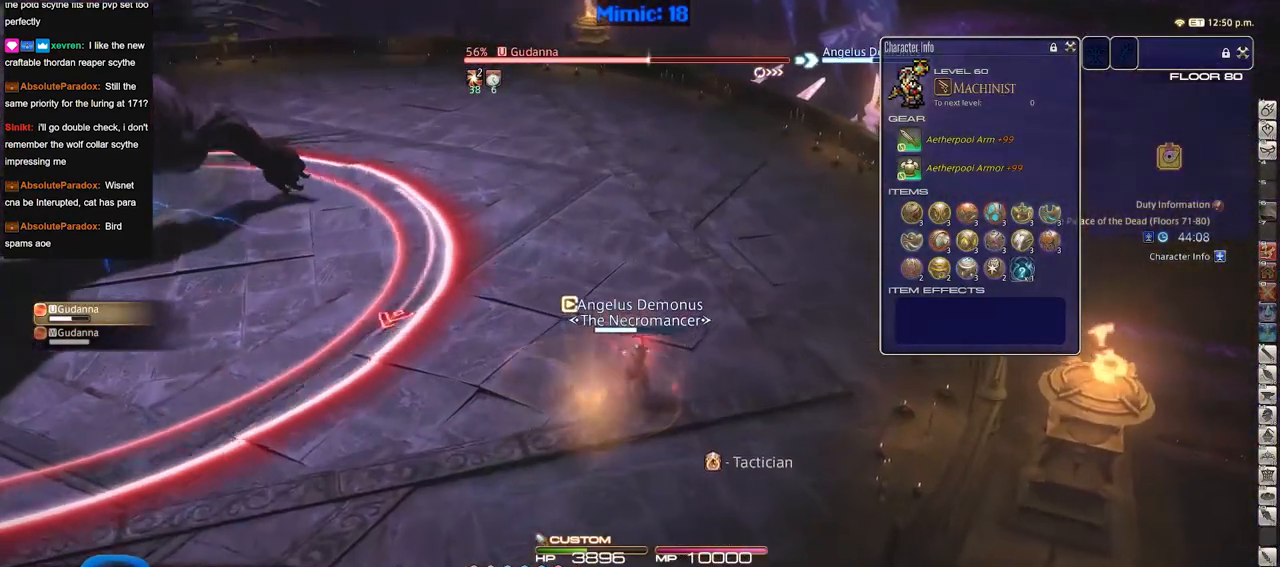
Gameplay with keyboard; each line is a JSON object with the keys held at the frame after it. "events" lists presses ("down") and releases ("up") of "a", "alt", "caps_lock", "ctrl", "d", "down", "e", "escape", "f", "f1", "f10", "f11", "f12", "f2", "f3", "f4", "f5", "f6", "f7", "f8", "f9", "g", "h", "i", "j", "k", "l", "lbracket", "left", "o", "p", "q", "r", "rbracket", "right", "s", "shift", "space", "super", "t", "tab", "u", "up", "w" and "y" between this image and that frame as [ms after this image, input, new state], when the widget could be followed in between. No other keys are recorded. Mouse input is not recorded.
{"keys": ["p", "w"], "events": [[468, "p", "down"]]}
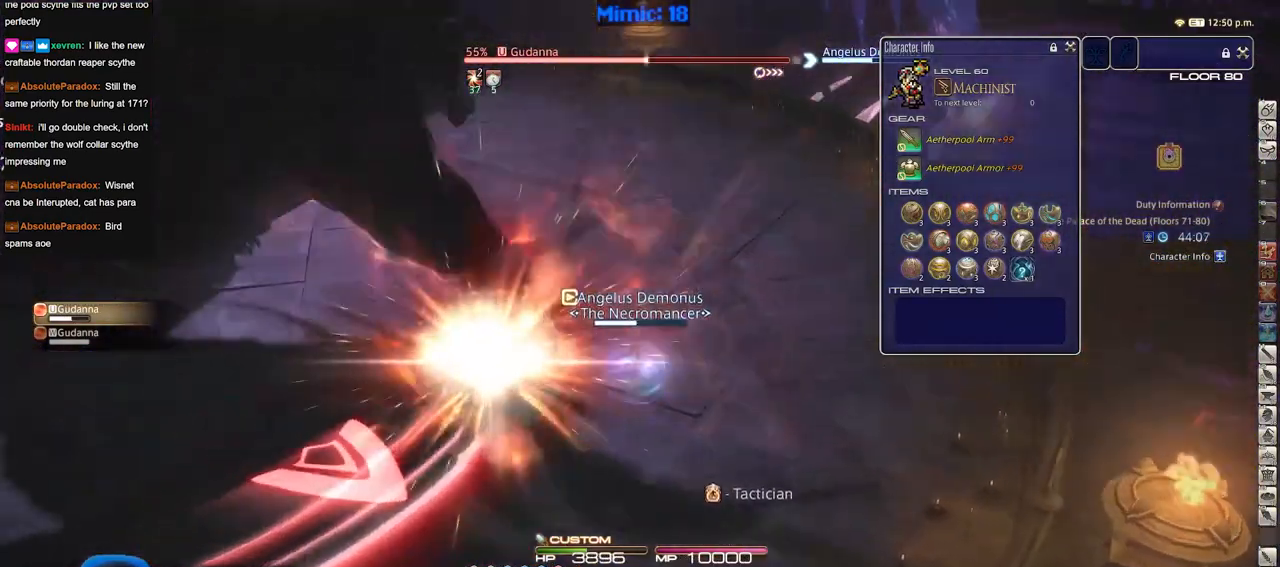
{"keys": ["d", "w"], "events": [[117, "d", "down"], [300, "p", "up"]]}
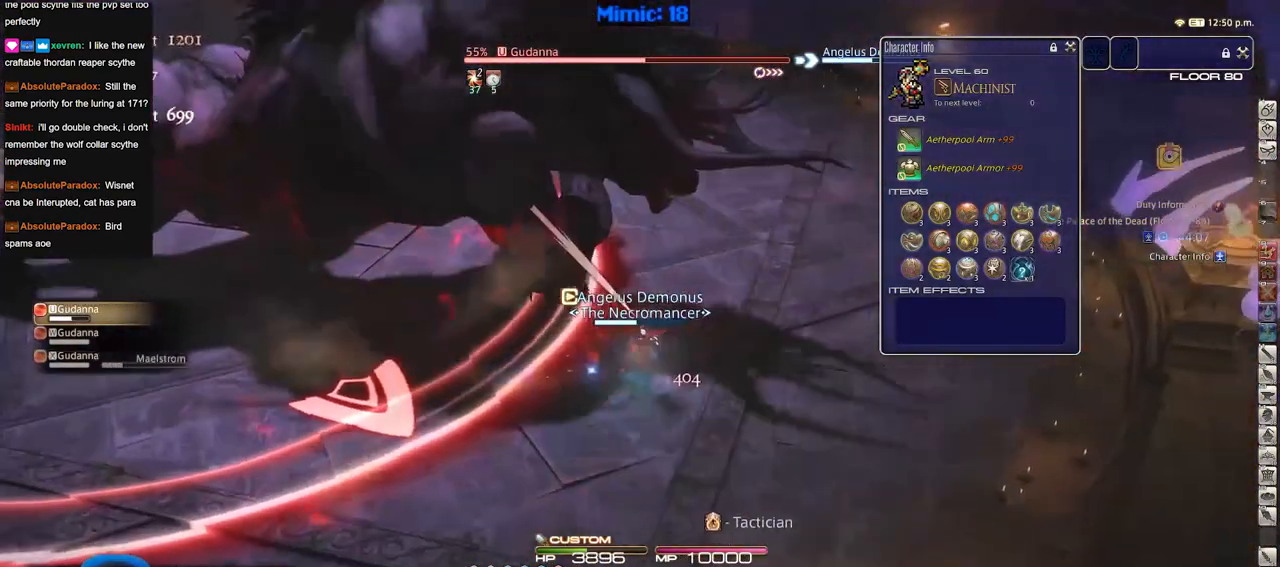
{"keys": ["w"], "events": [[451, "d", "up"]]}
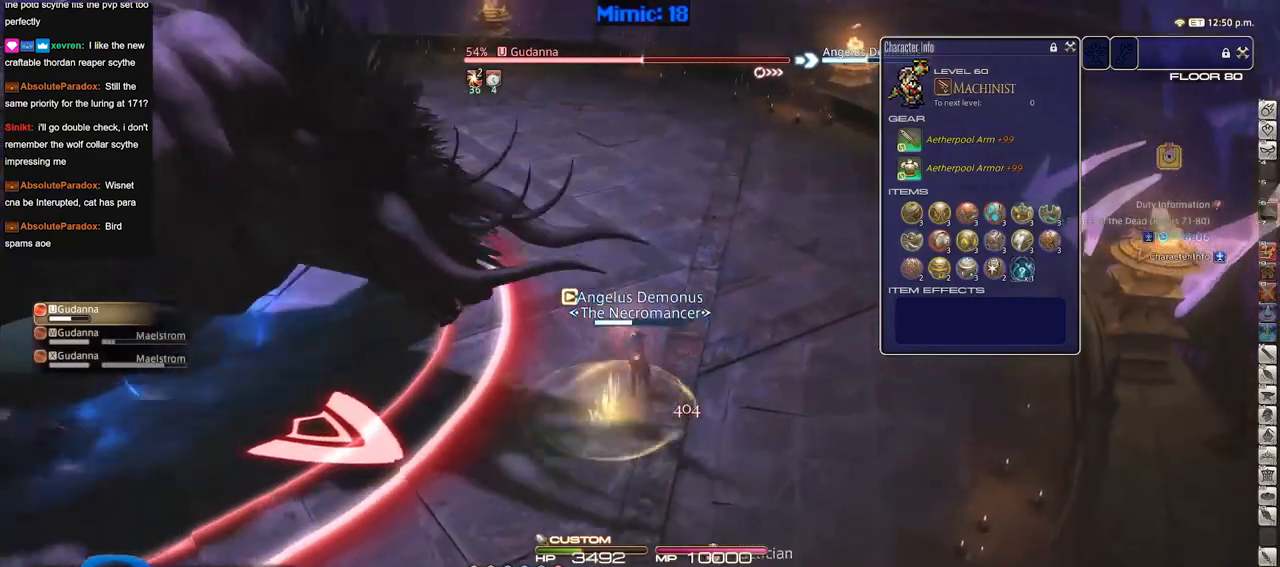
{"keys": ["w"], "events": []}
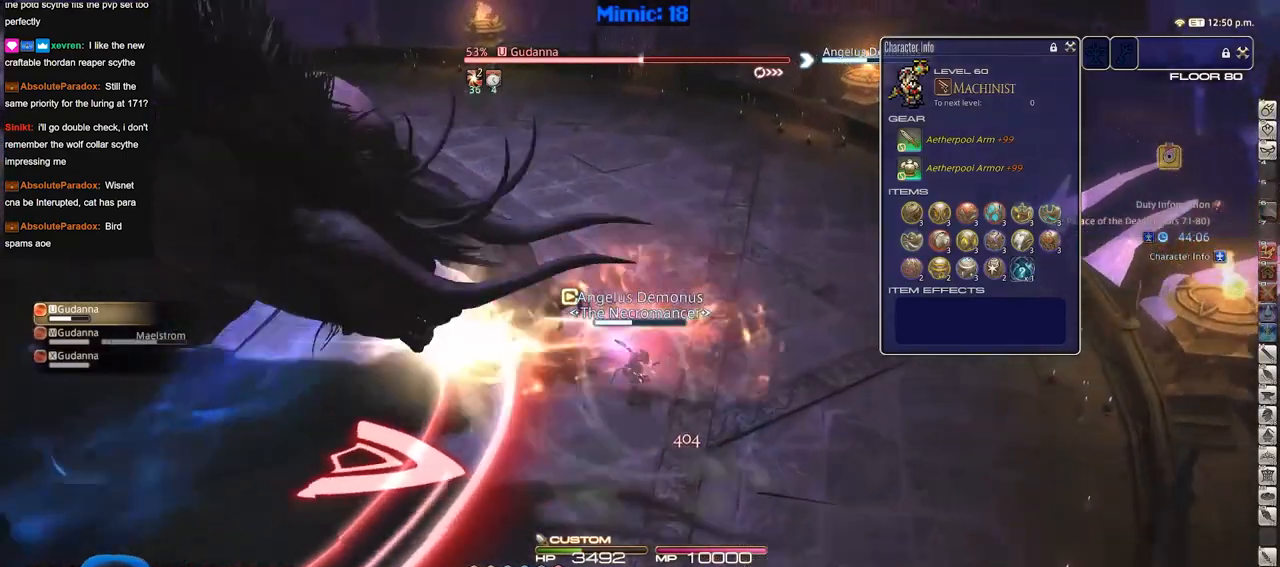
{"keys": ["d", "p", "w"], "events": [[151, "p", "down"], [201, "d", "down"], [251, "p", "up"], [301, "p", "down"]]}
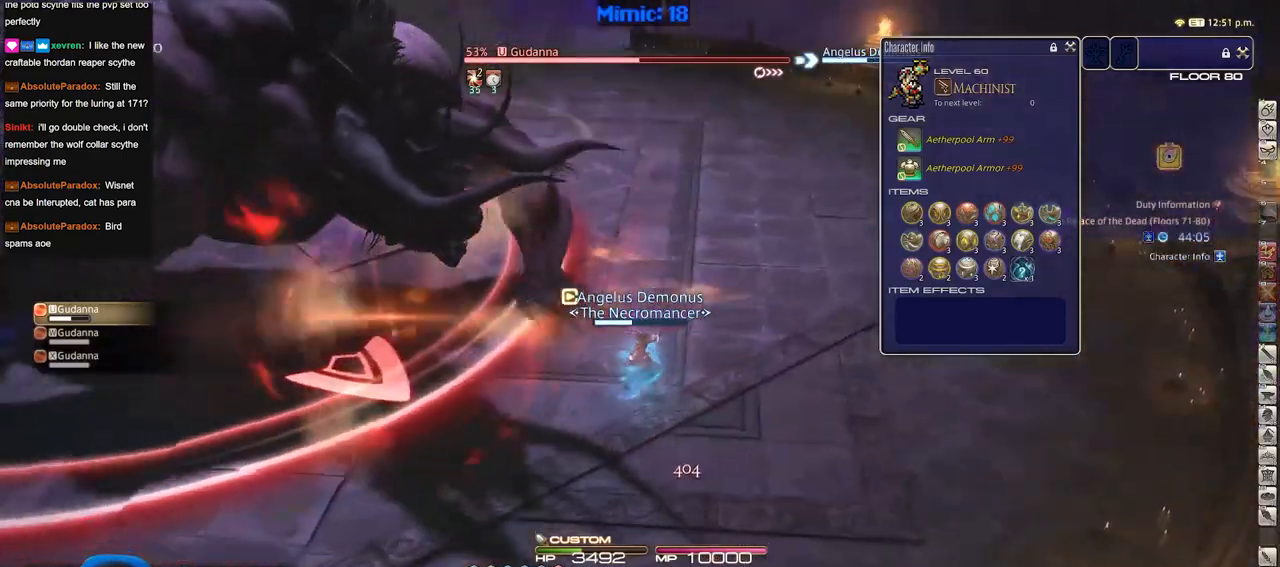
{"keys": ["d", "w"], "events": [[33, "p", "up"]]}
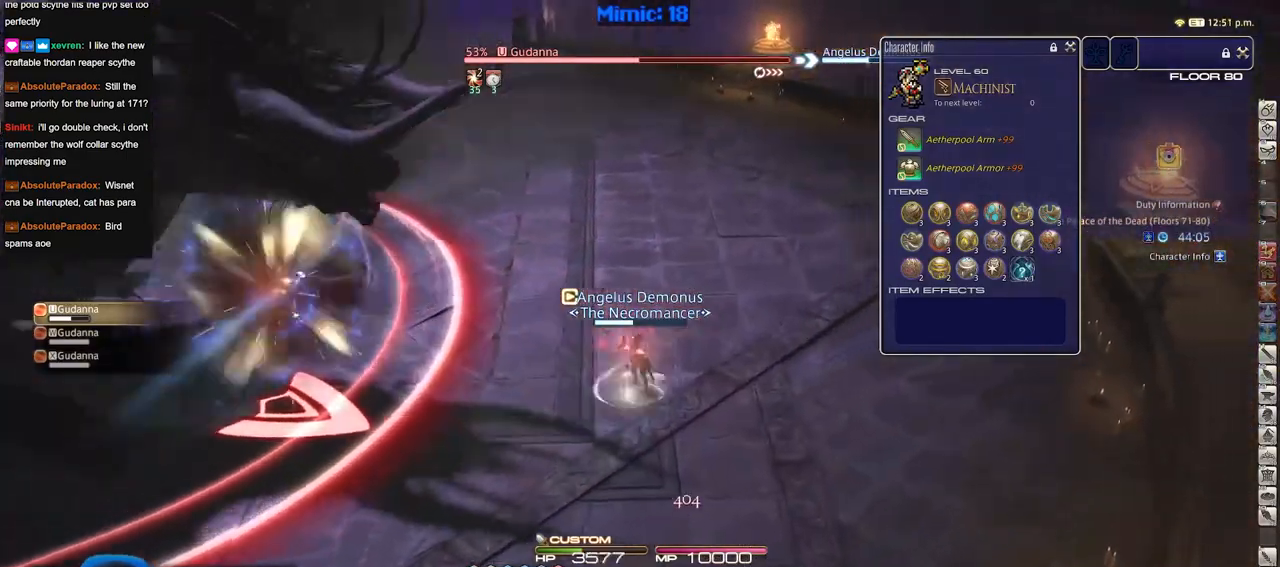
{"keys": ["d", "w"], "events": []}
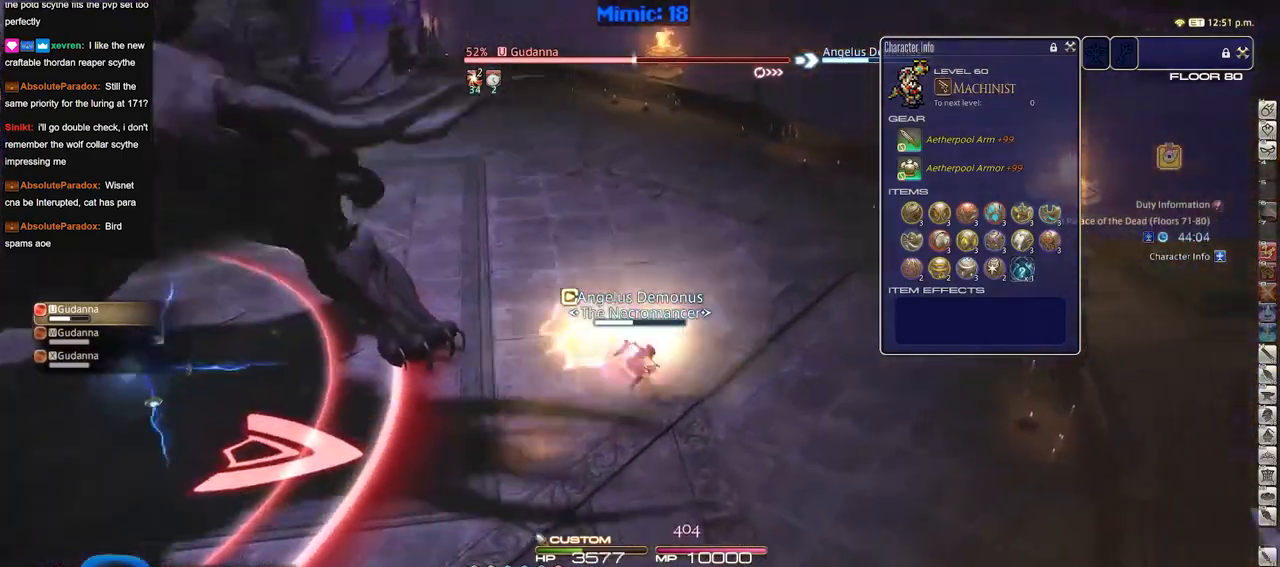
{"keys": ["d", "p", "w"], "events": [[350, "p", "down"]]}
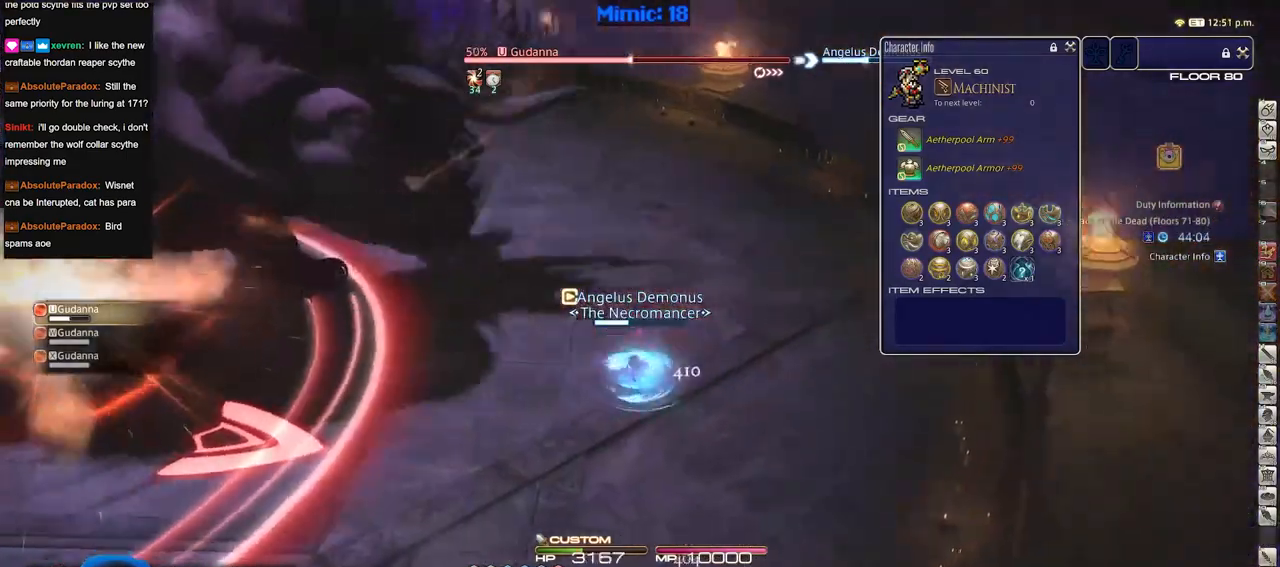
{"keys": ["d", "p", "w"], "events": [[267, "p", "up"], [317, "p", "down"], [451, "p", "up"], [501, "p", "down"]]}
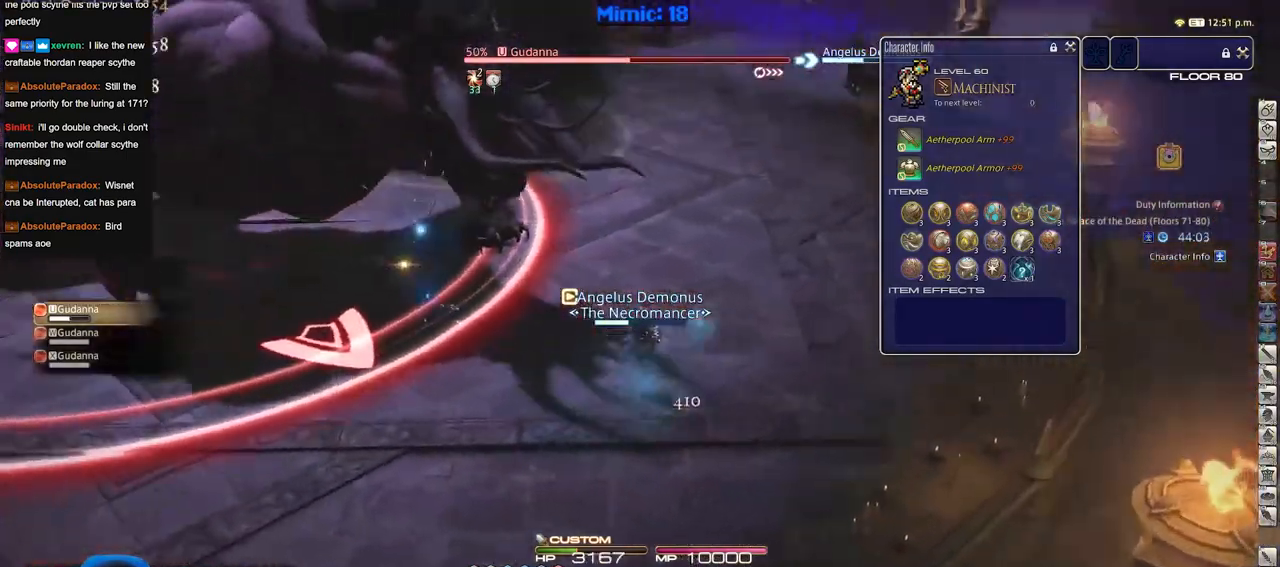
{"keys": ["d", "w"], "events": [[284, "p", "up"]]}
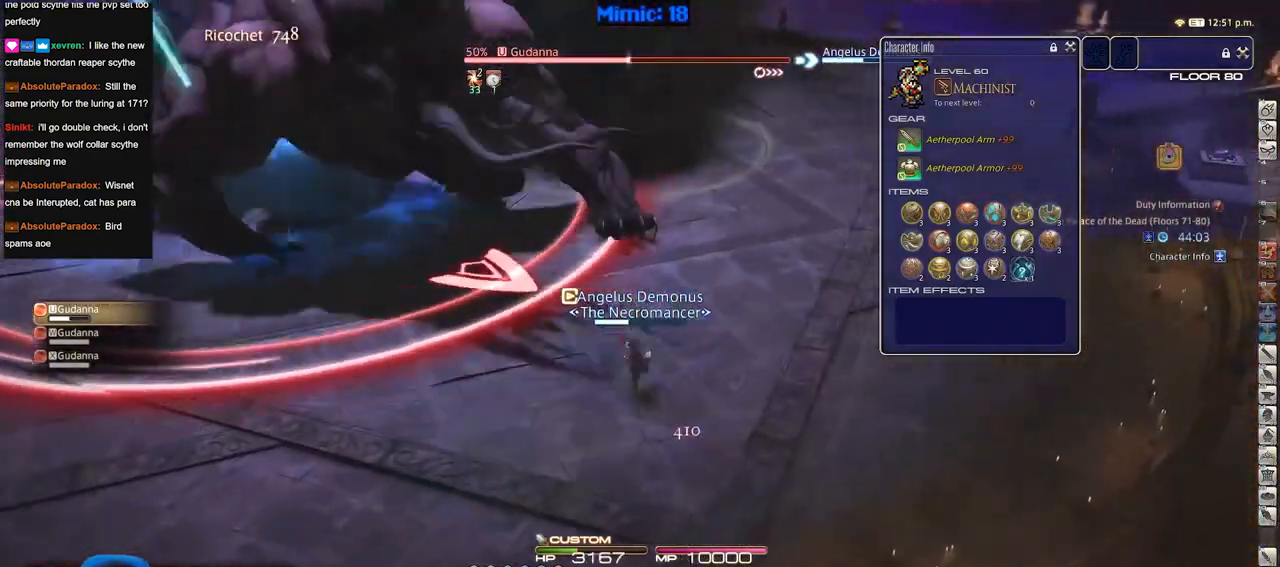
{"keys": ["d", "w"], "events": [[251, "p", "down"], [351, "p", "up"]]}
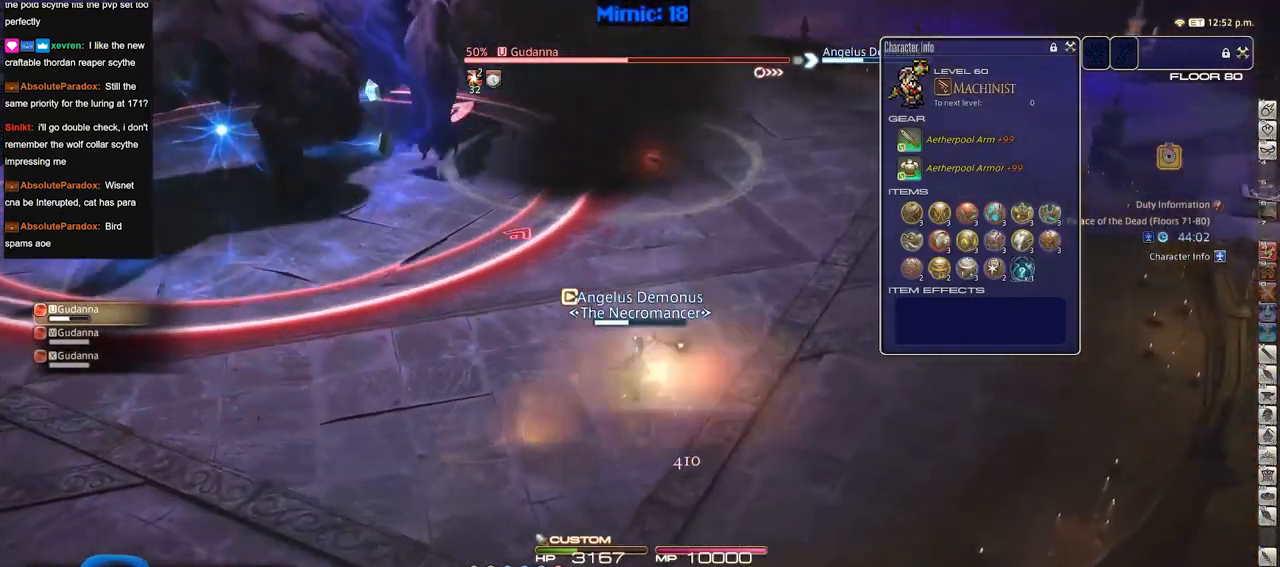
{"keys": ["d", "w"], "events": [[133, "d", "up"], [450, "d", "down"]]}
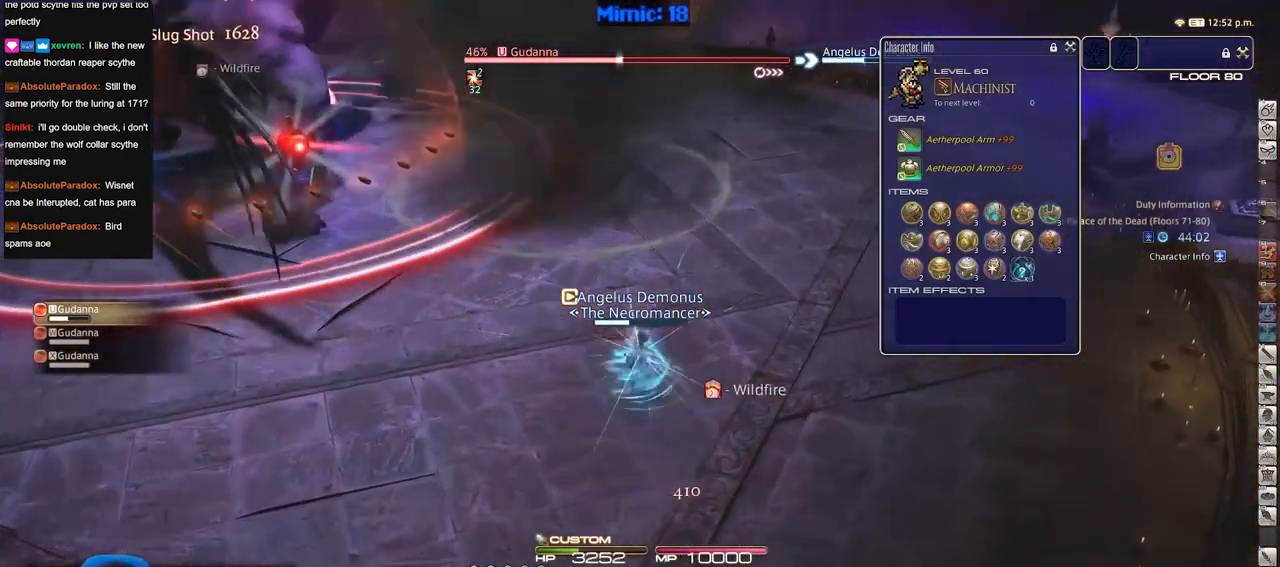
{"keys": ["w"], "events": [[284, "rbracket", "down"], [384, "lbracket", "down"], [418, "rbracket", "up"], [468, "d", "up"], [468, "lbracket", "up"]]}
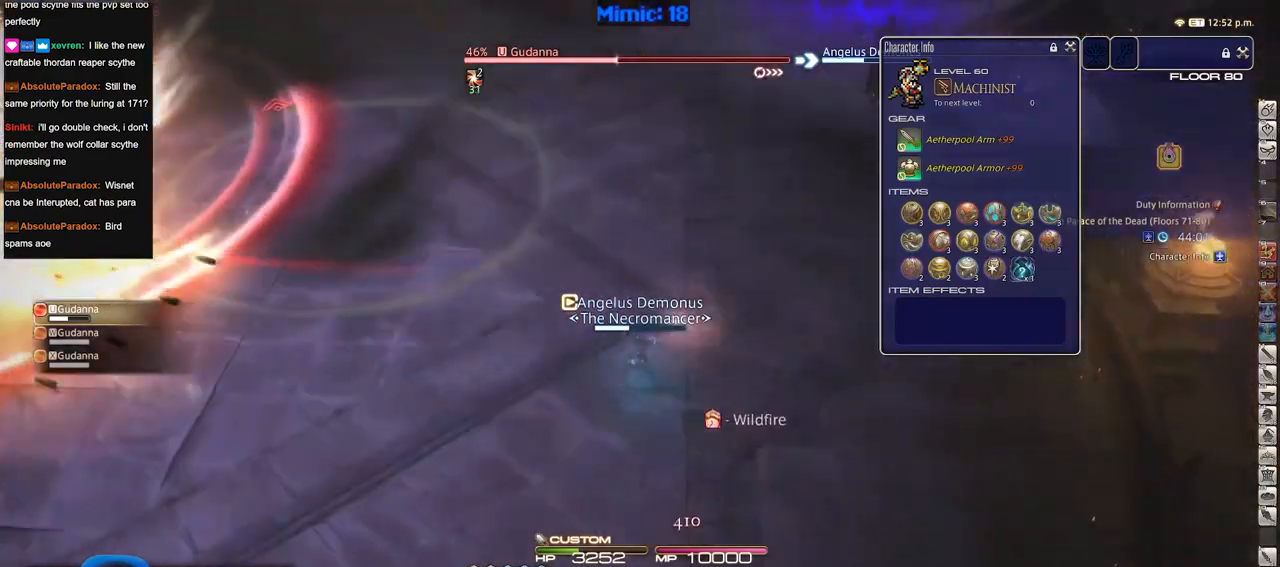
{"keys": ["w"], "events": []}
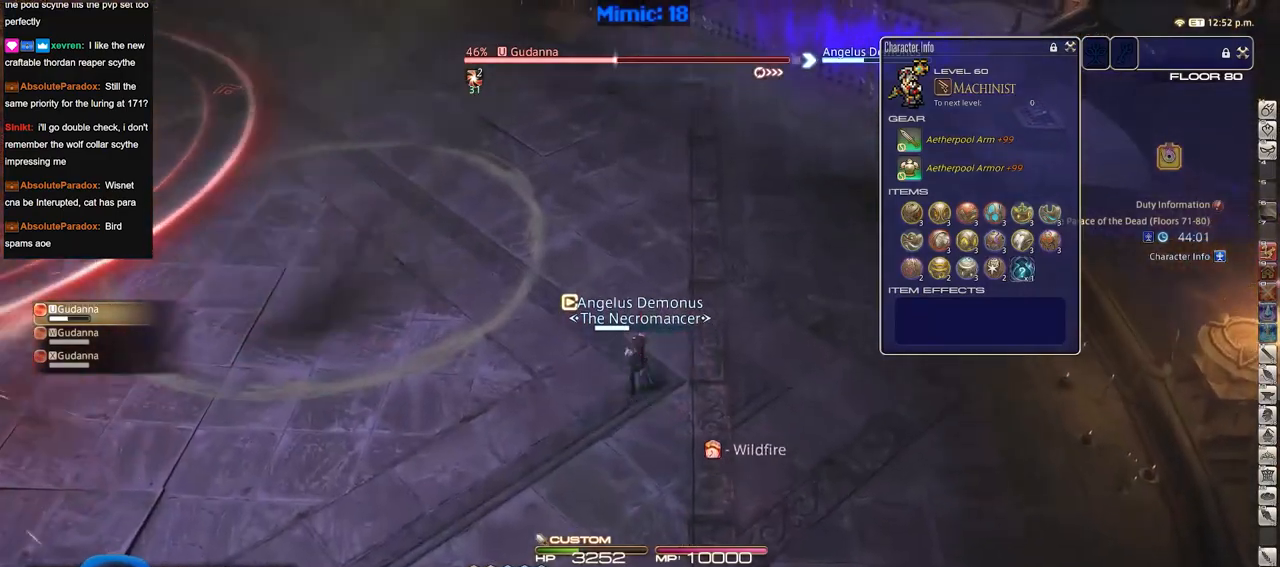
{"keys": ["w"], "events": []}
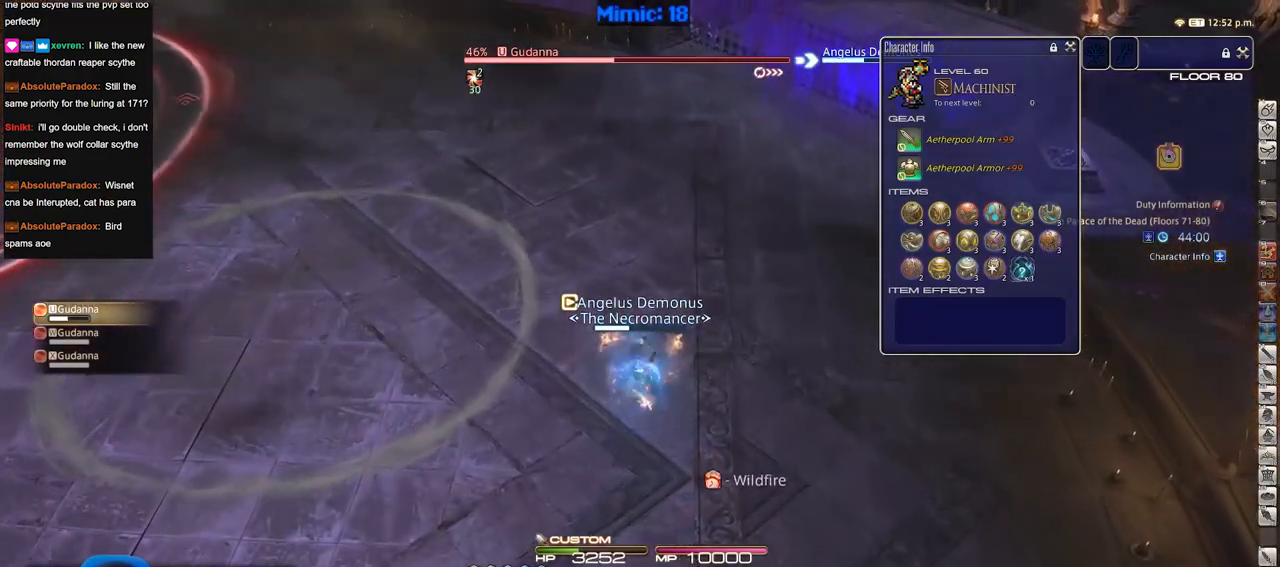
{"keys": ["w"], "events": []}
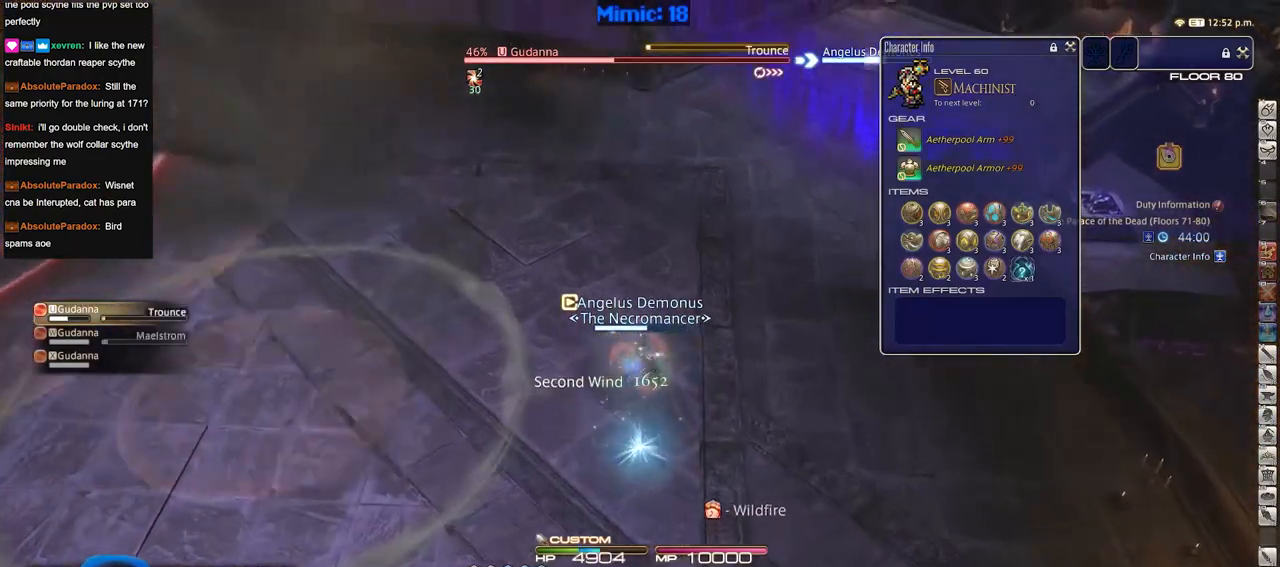
{"keys": ["w"], "events": [[67, "p", "down"], [151, "p", "up"]]}
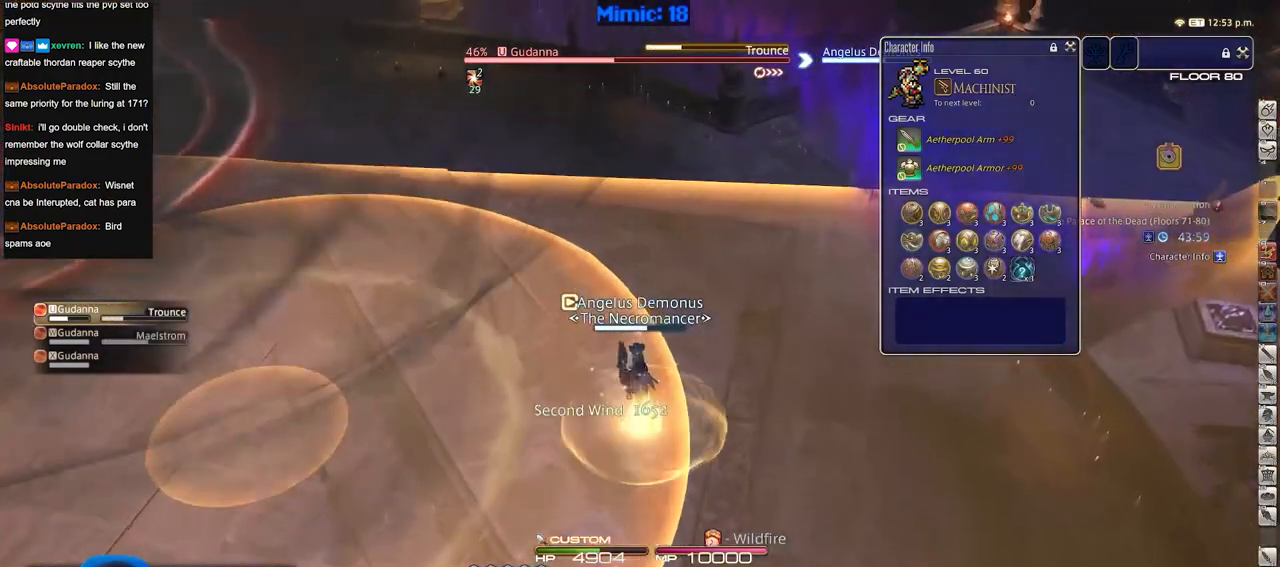
{"keys": ["d", "w"], "events": [[167, "d", "down"]]}
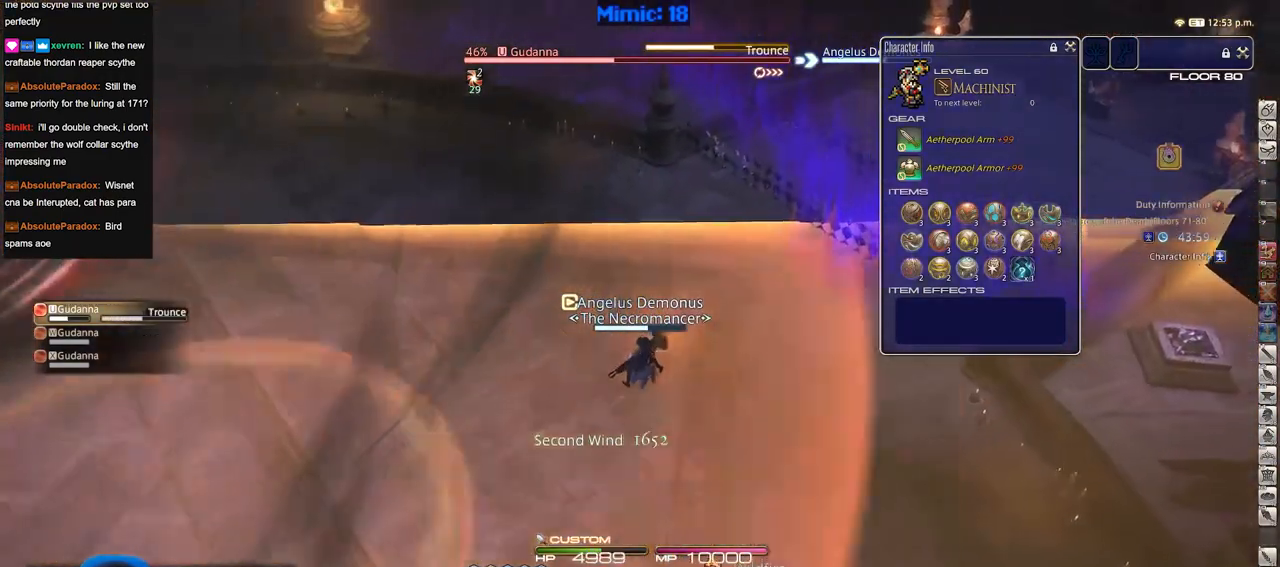
{"keys": ["d", "p", "w"], "events": [[101, "p", "down"], [151, "d", "up"], [184, "p", "up"], [418, "p", "down"], [468, "d", "down"]]}
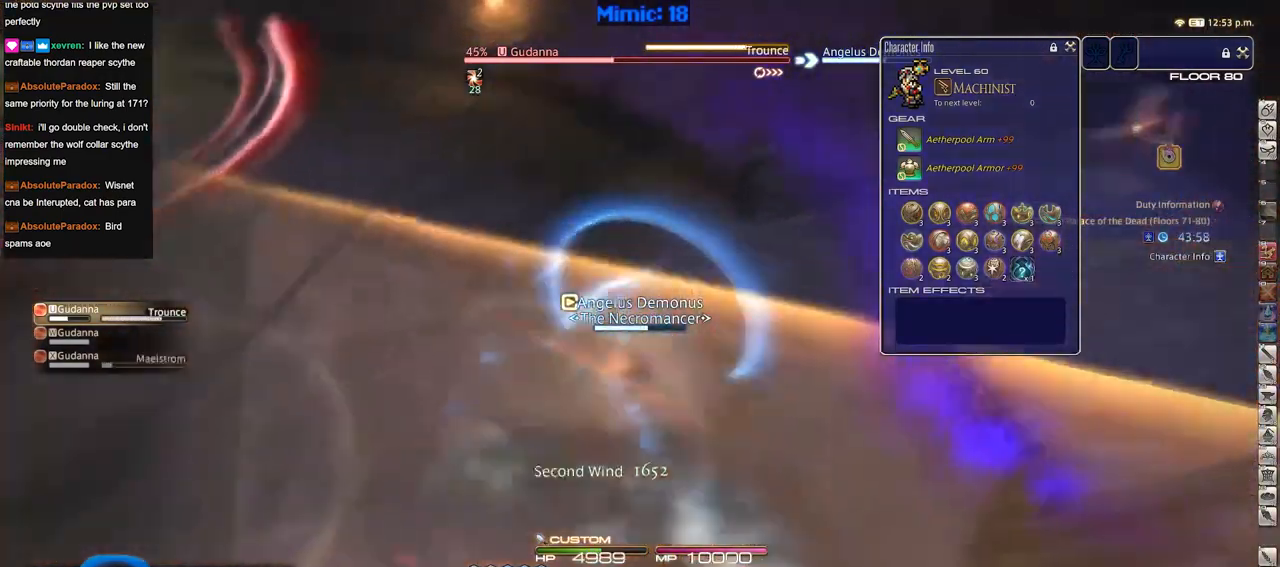
{"keys": ["d", "w"], "events": [[150, "p", "up"]]}
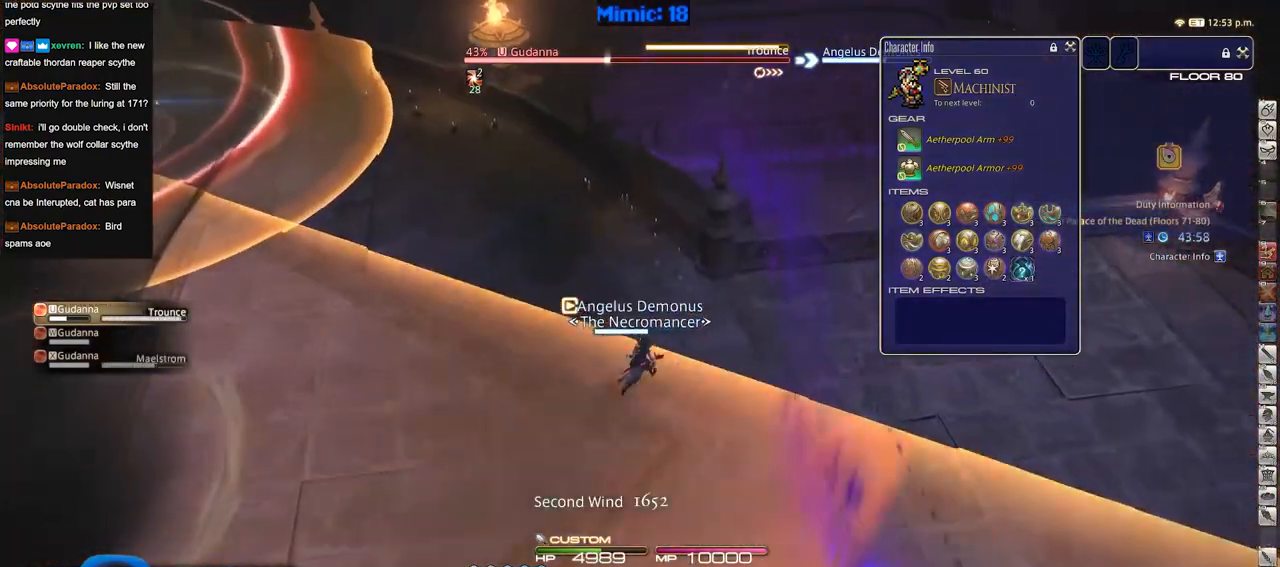
{"keys": ["d", "p", "w"], "events": [[167, "p", "down"], [401, "p", "up"], [451, "p", "down"]]}
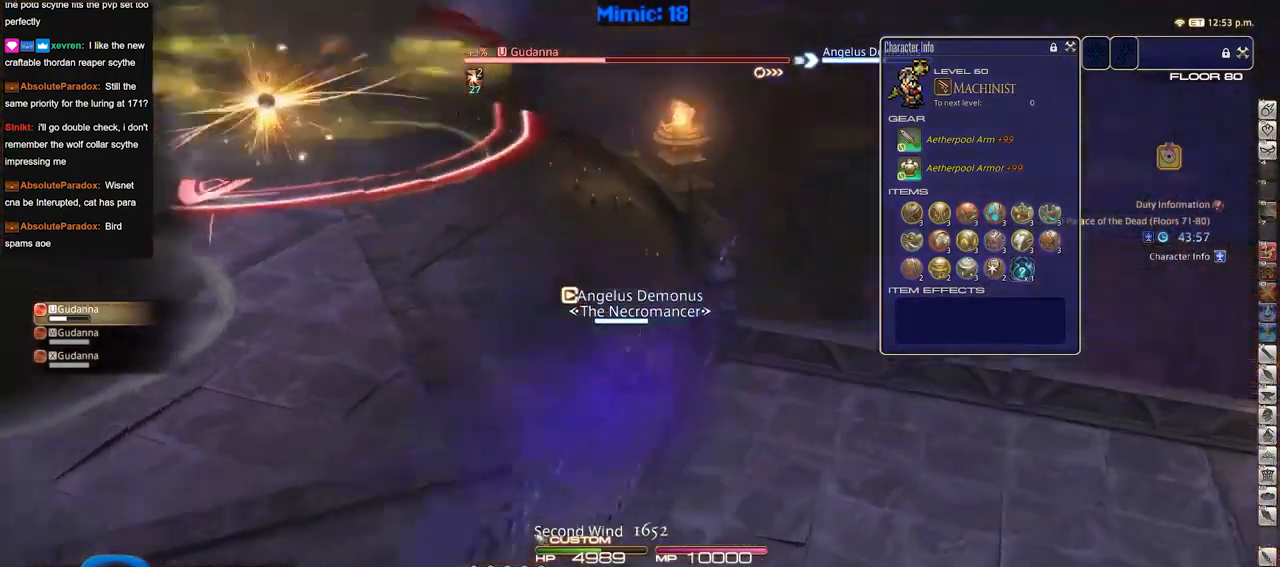
{"keys": ["d", "w"], "events": [[100, "p", "up"], [150, "p", "down"], [233, "p", "up"], [334, "p", "down"], [417, "p", "up"]]}
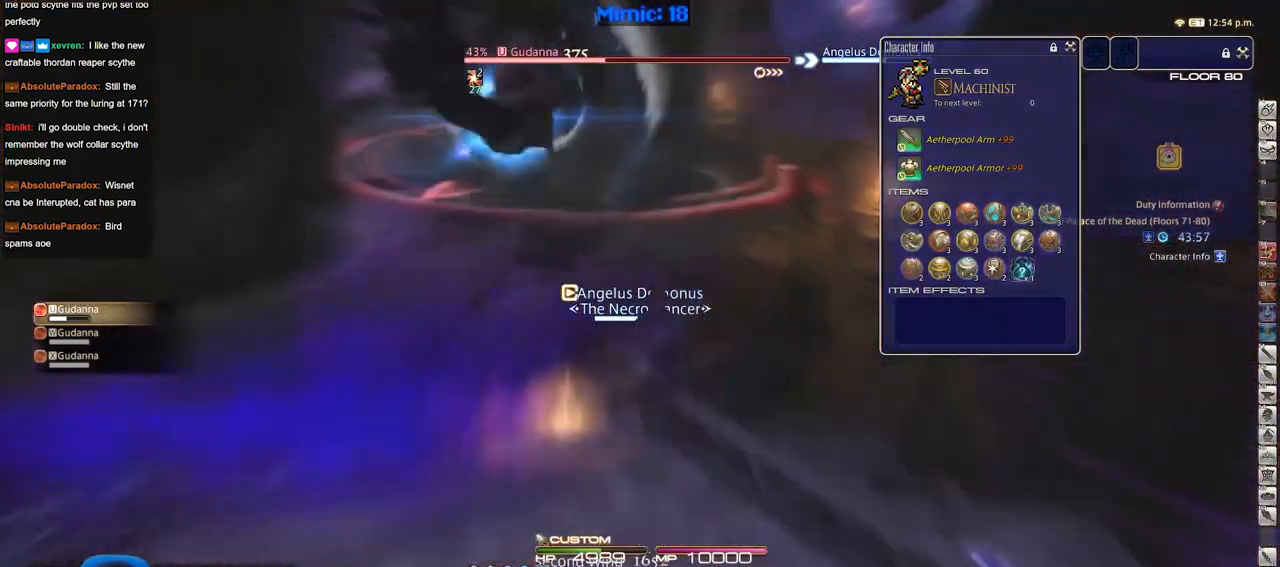
{"keys": ["d", "lbracket", "p", "w"], "events": [[167, "p", "down"], [217, "p", "up"], [317, "p", "down"], [367, "p", "up"], [450, "lbracket", "down"], [450, "p", "down"]]}
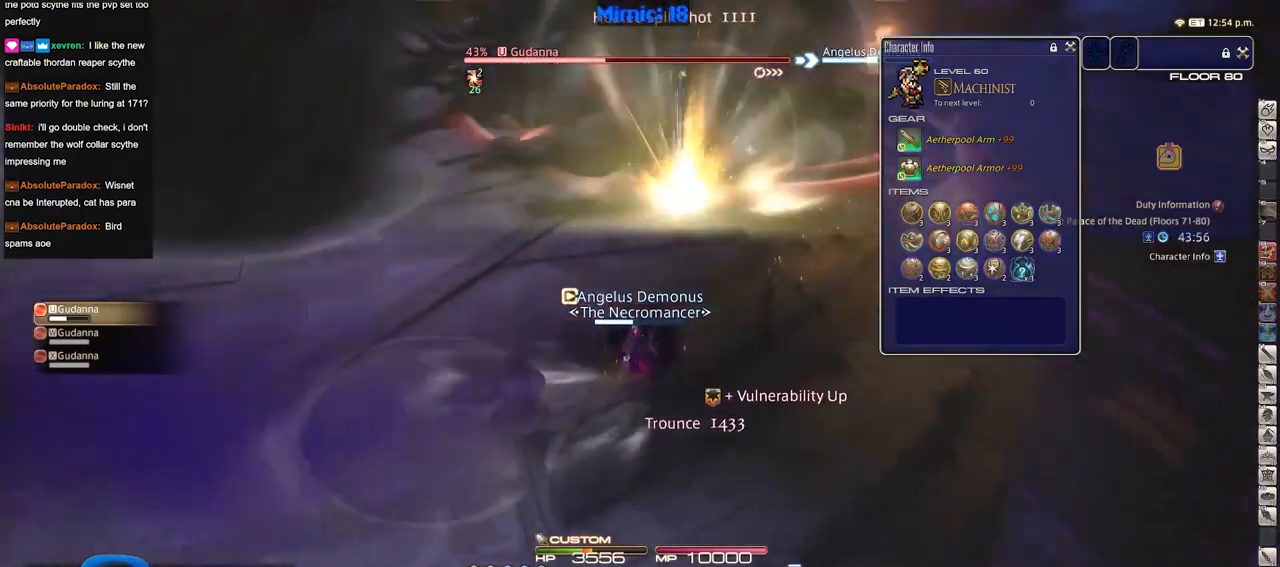
{"keys": ["a", "w"], "events": [[50, "lbracket", "up"], [50, "p", "up"], [234, "d", "up"], [467, "a", "down"]]}
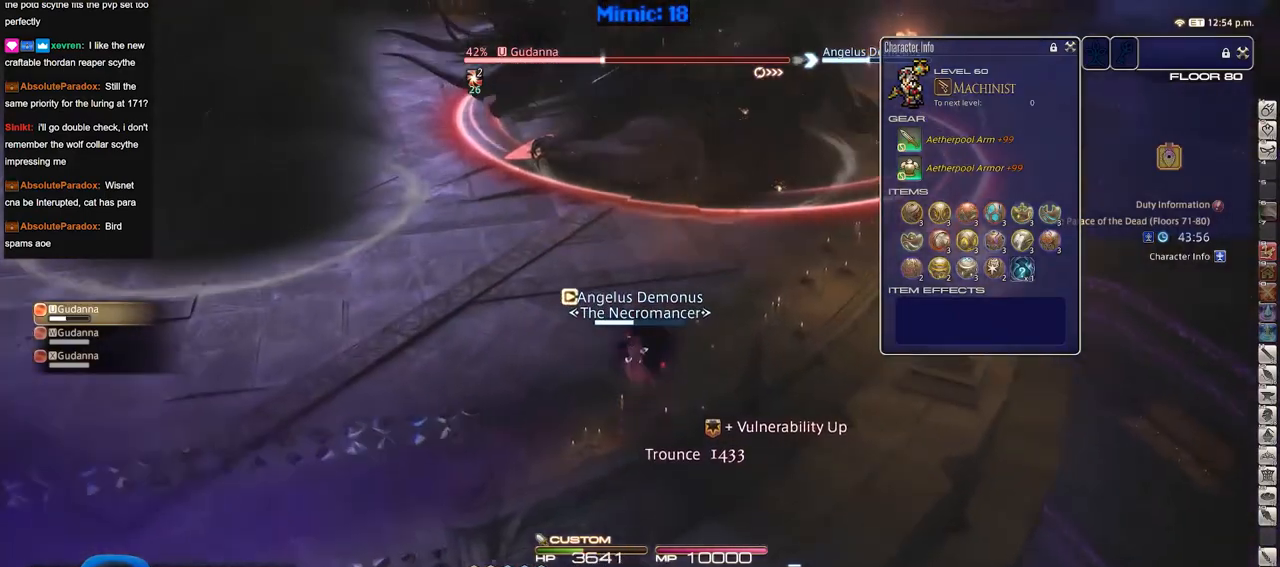
{"keys": ["a", "rbracket"], "events": [[250, "w", "up"], [484, "rbracket", "down"]]}
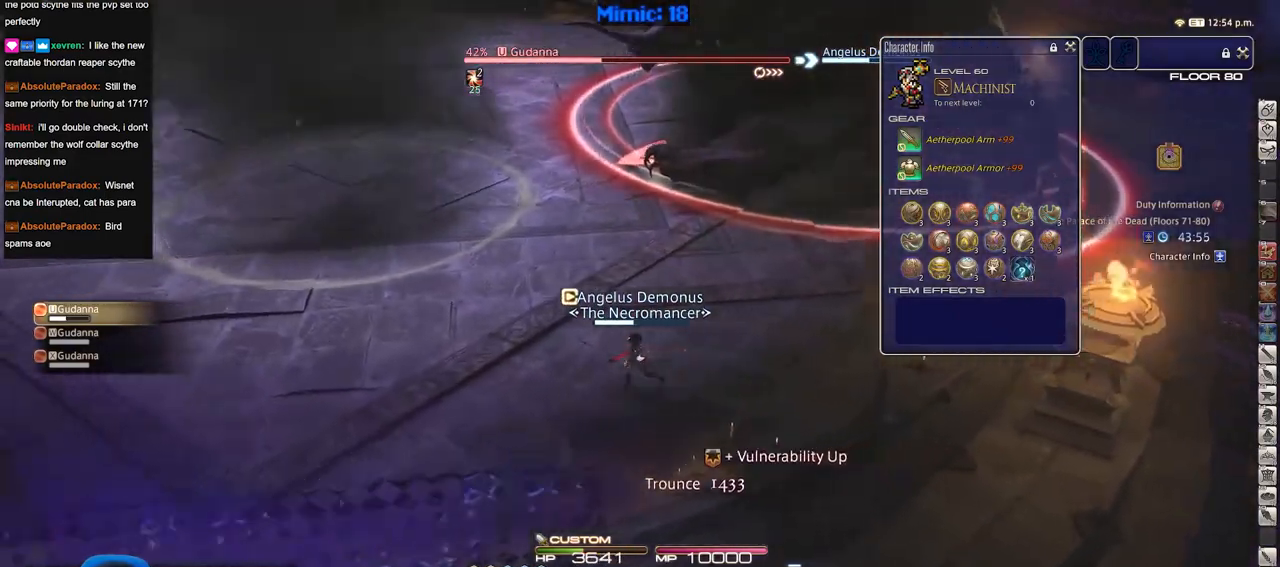
{"keys": ["s"], "events": [[34, "s", "down"], [217, "space", "down"], [267, "rbracket", "up"], [367, "space", "up"], [451, "a", "up"]]}
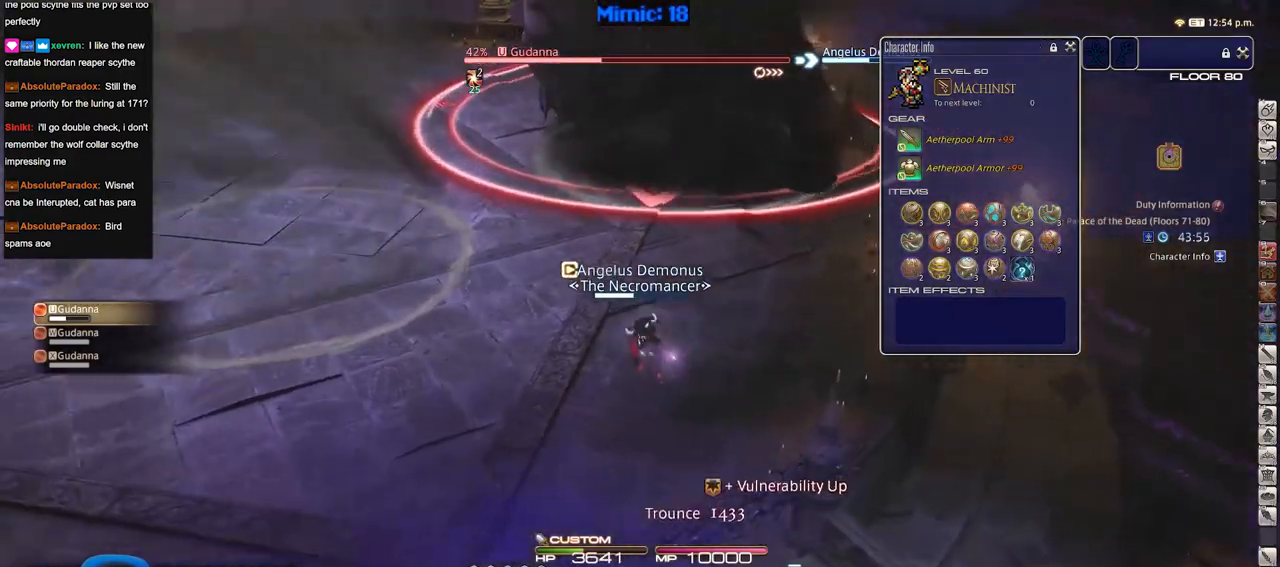
{"keys": ["rbracket", "s"], "events": [[100, "rbracket", "down"], [150, "rbracket", "up"], [183, "rbracket", "down"], [417, "rbracket", "up"], [467, "rbracket", "down"]]}
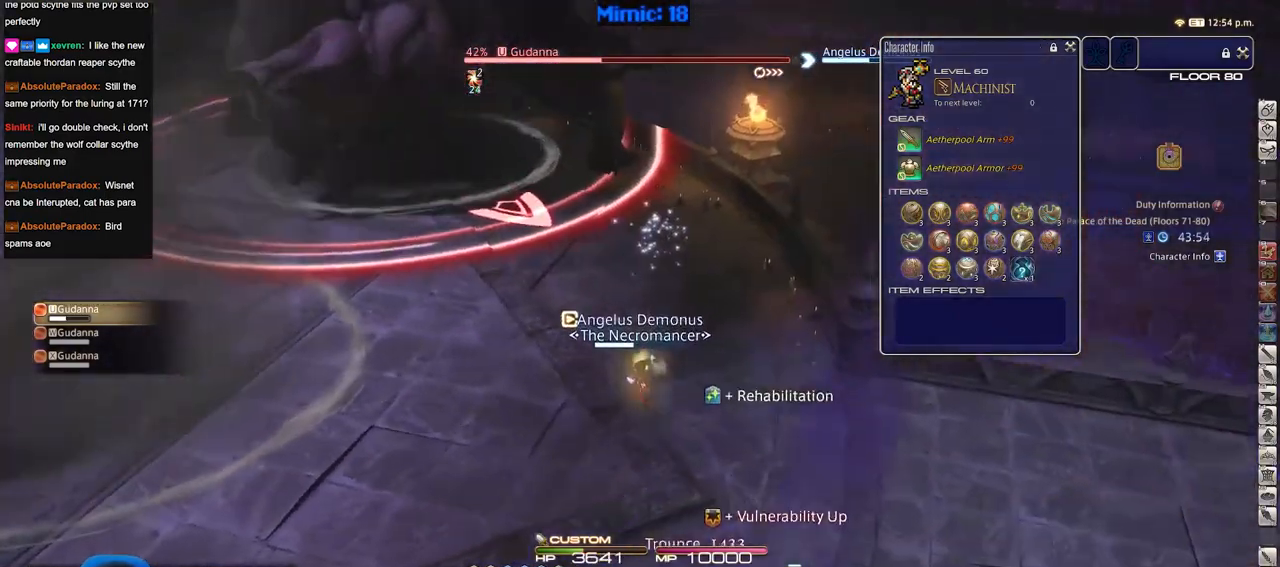
{"keys": ["s"], "events": [[17, "rbracket", "up"], [117, "rbracket", "down"], [150, "a", "down"], [150, "rbracket", "up"], [250, "rbracket", "down"], [301, "a", "up"], [351, "rbracket", "up"]]}
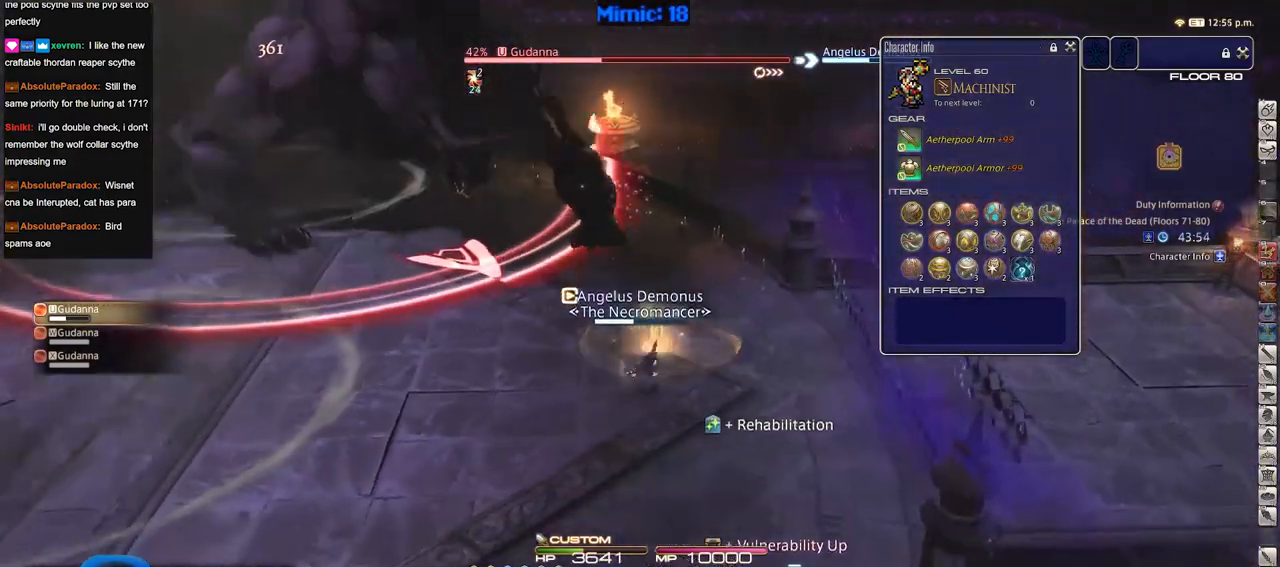
{"keys": ["s"], "events": []}